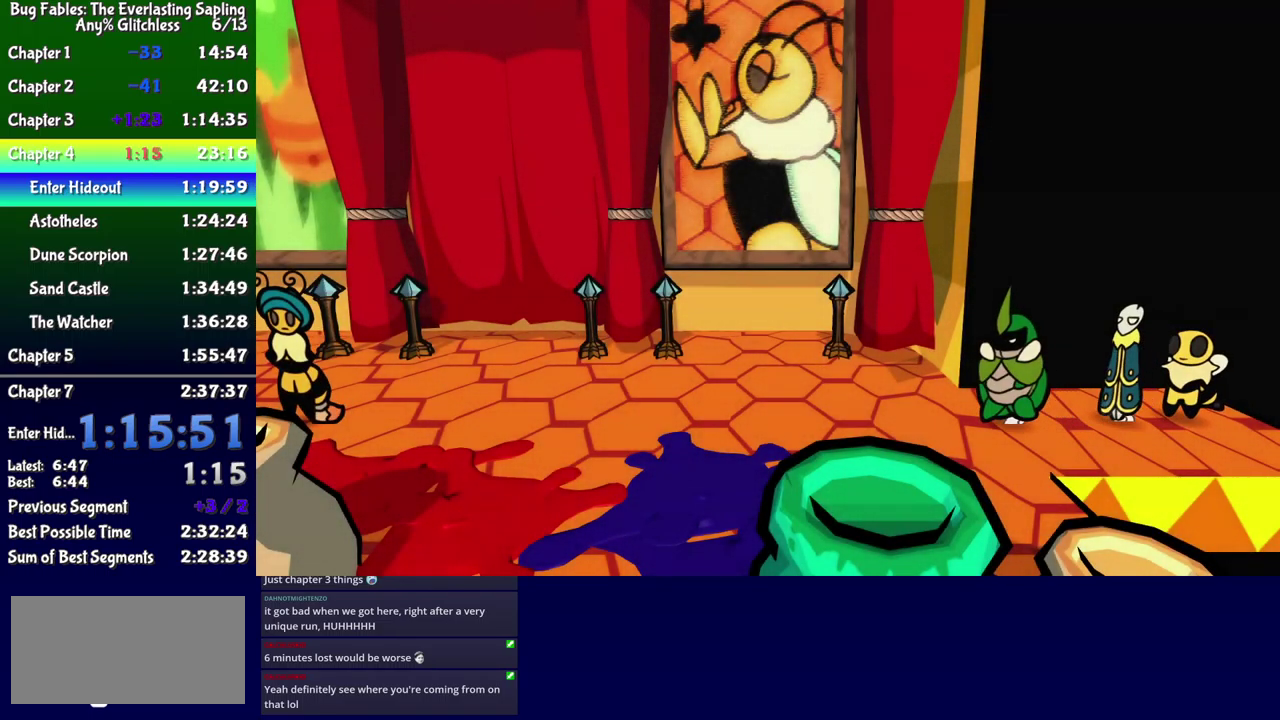
Gameplay with a controller (Xbox layout); each line is a JSON object with the inputs held at the frame after it. "events" lists button and stick changes between this image and that frame as [ms after this image, input, new state], when the widget could be followed in between. Not read: L1 L2 L3 R1 R2 R3 left_stick.
{"buttons": ["B", "DPAD_DOWN", "DPAD_LEFT"], "events": [[484, "B", "down"], [484, "DPAD_LEFT", "down"]]}
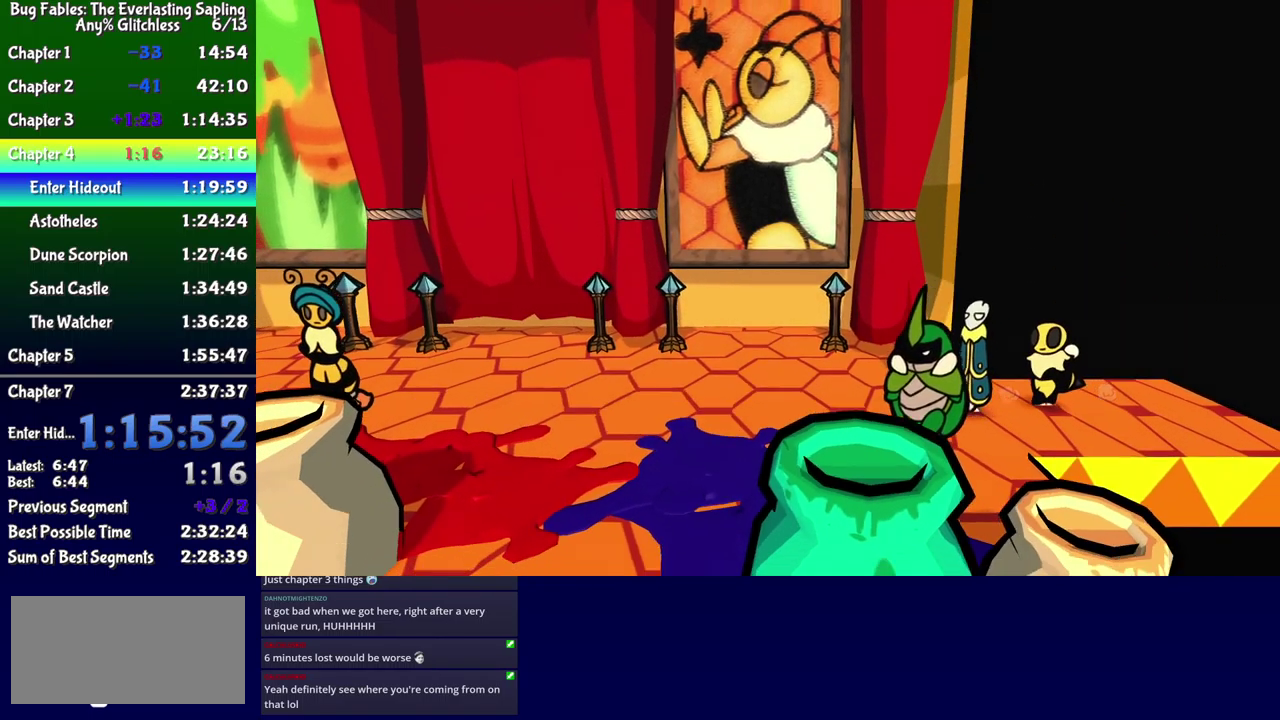
{"buttons": ["DPAD_LEFT"], "events": [[50, "B", "up"], [67, "DPAD_DOWN", "up"], [100, "B", "down"], [167, "B", "up"]]}
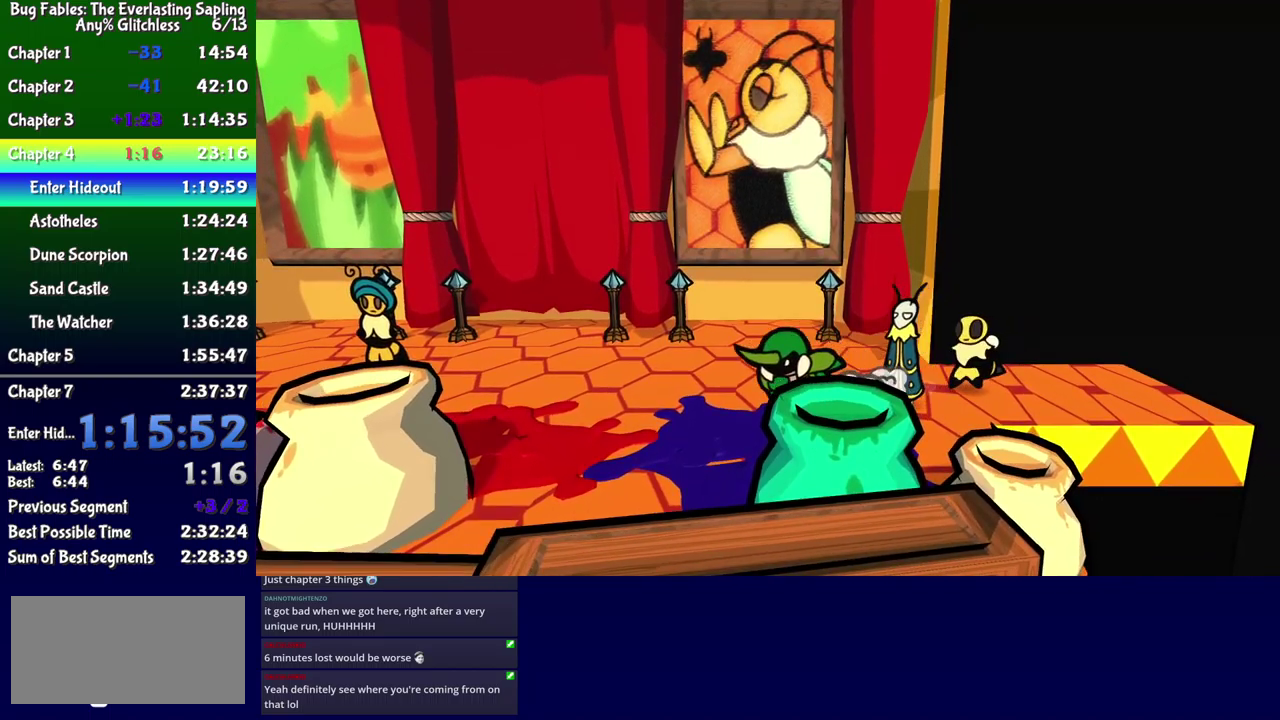
{"buttons": ["DPAD_LEFT"], "events": [[316, "DPAD_DOWN", "down"], [433, "DPAD_DOWN", "up"]]}
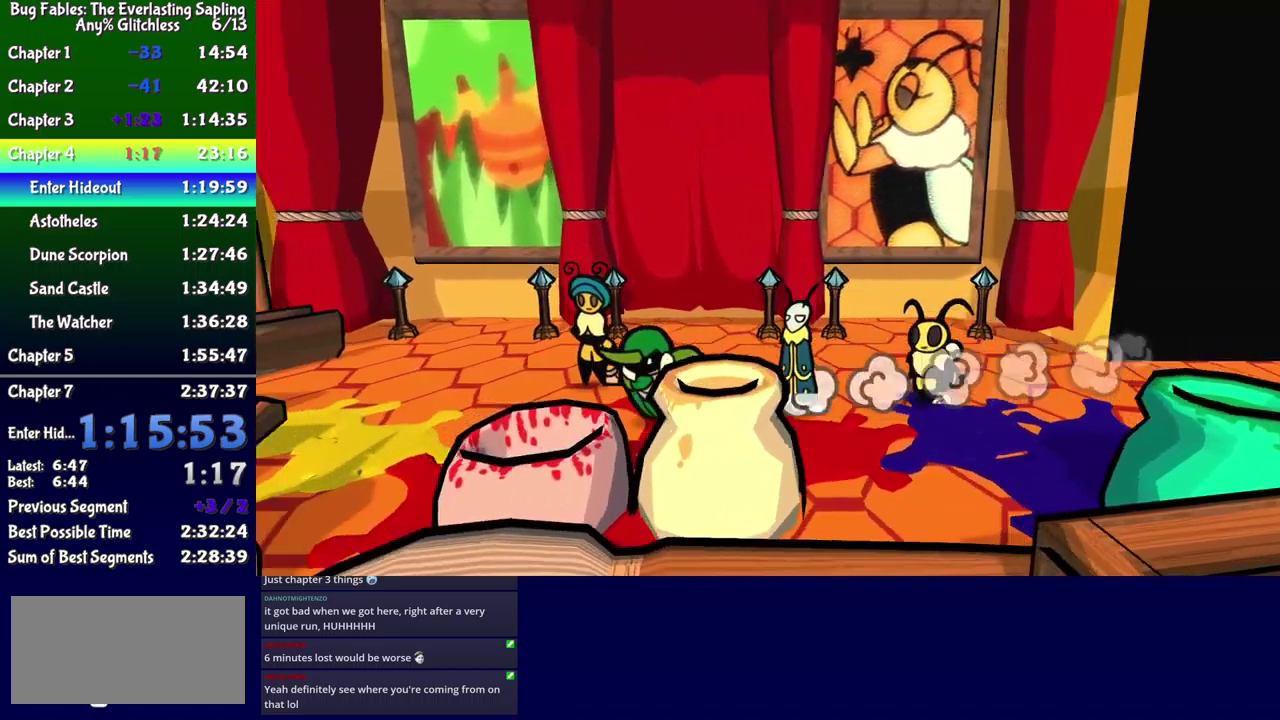
{"buttons": ["DPAD_LEFT"], "events": [[100, "DPAD_UP", "down"], [300, "DPAD_UP", "up"]]}
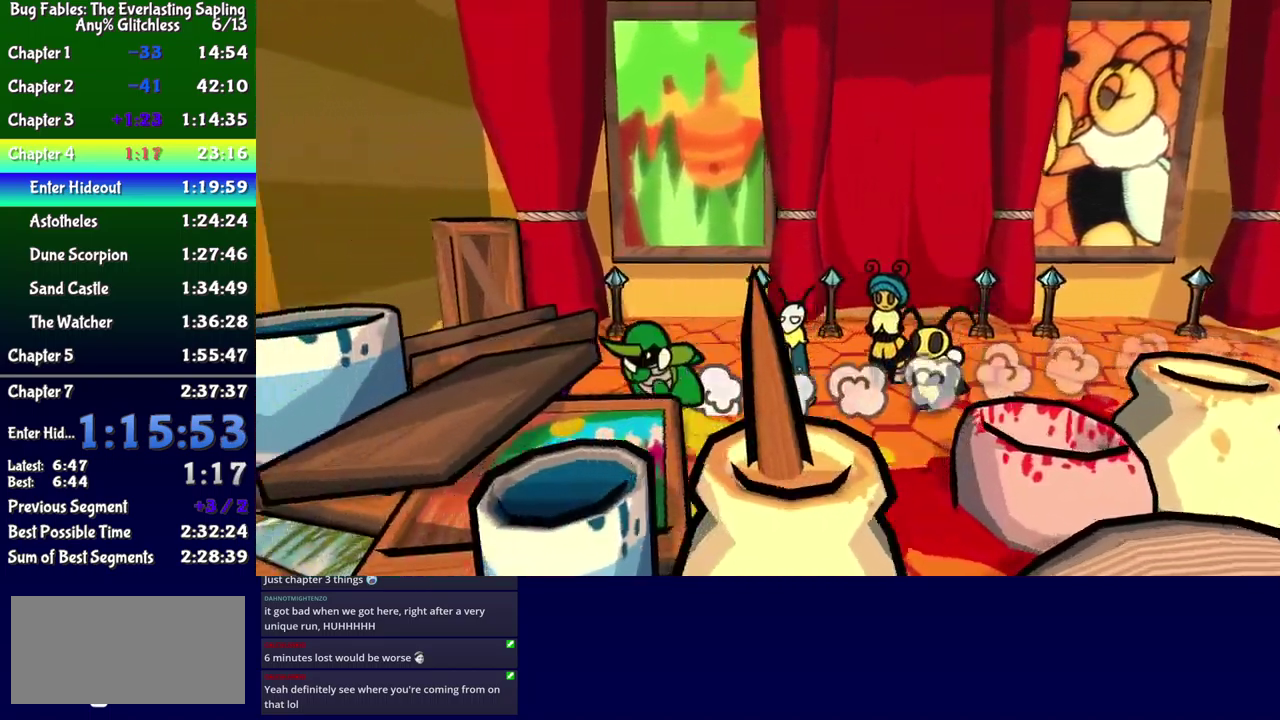
{"buttons": ["DPAD_DOWN", "DPAD_RIGHT"], "events": [[216, "DPAD_LEFT", "up"], [316, "DPAD_RIGHT", "down"], [383, "DPAD_DOWN", "down"]]}
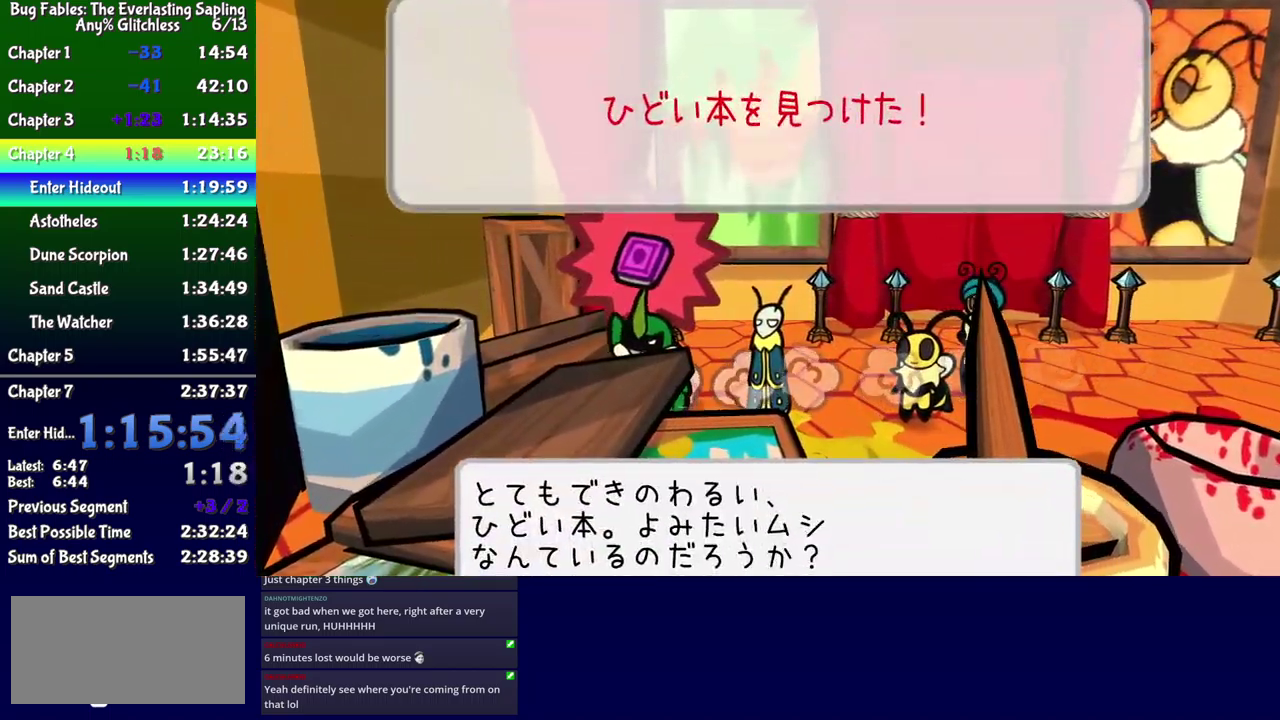
{"buttons": ["B", "DPAD_RIGHT"], "events": [[216, "DPAD_DOWN", "up"], [283, "A", "down"], [350, "A", "up"], [483, "B", "down"]]}
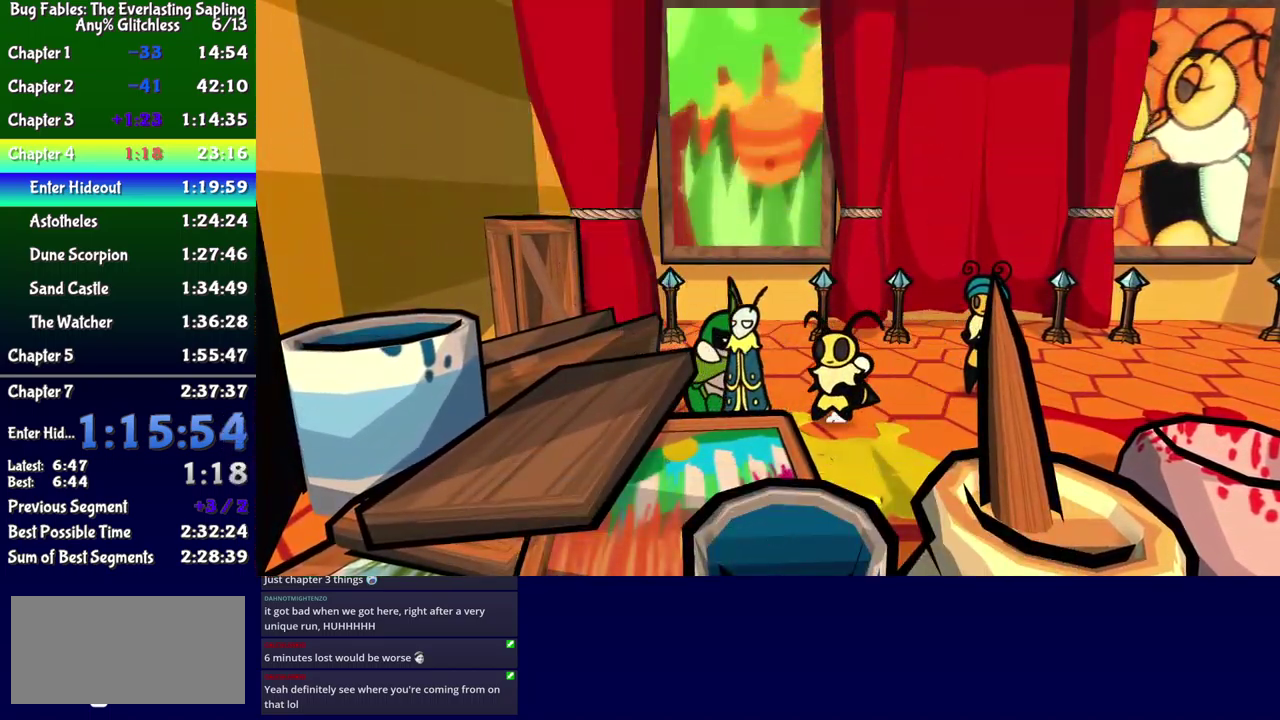
{"buttons": ["DPAD_DOWN", "DPAD_RIGHT"], "events": [[66, "B", "up"], [116, "B", "down"], [166, "B", "up"], [216, "B", "down"], [283, "B", "up"], [500, "DPAD_DOWN", "down"]]}
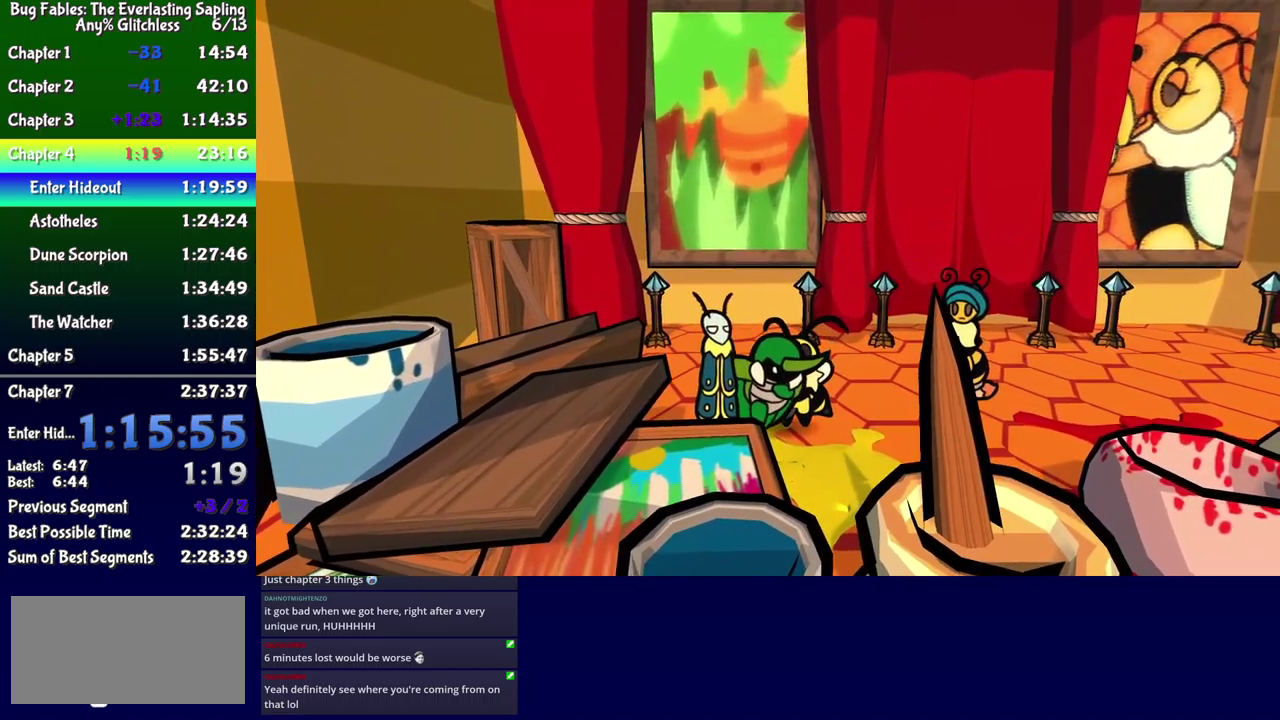
{"buttons": ["DPAD_UP", "DPAD_RIGHT"], "events": [[166, "DPAD_DOWN", "up"], [333, "DPAD_UP", "down"]]}
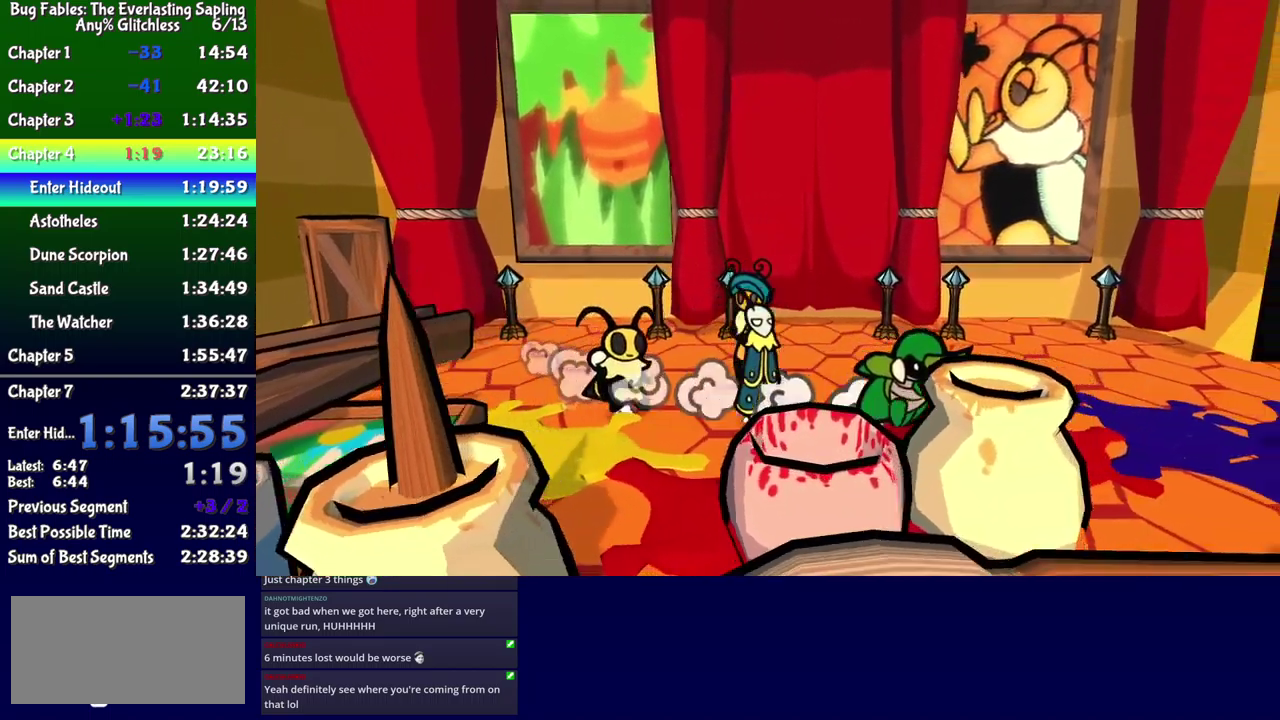
{"buttons": ["DPAD_RIGHT"], "events": [[66, "DPAD_UP", "up"]]}
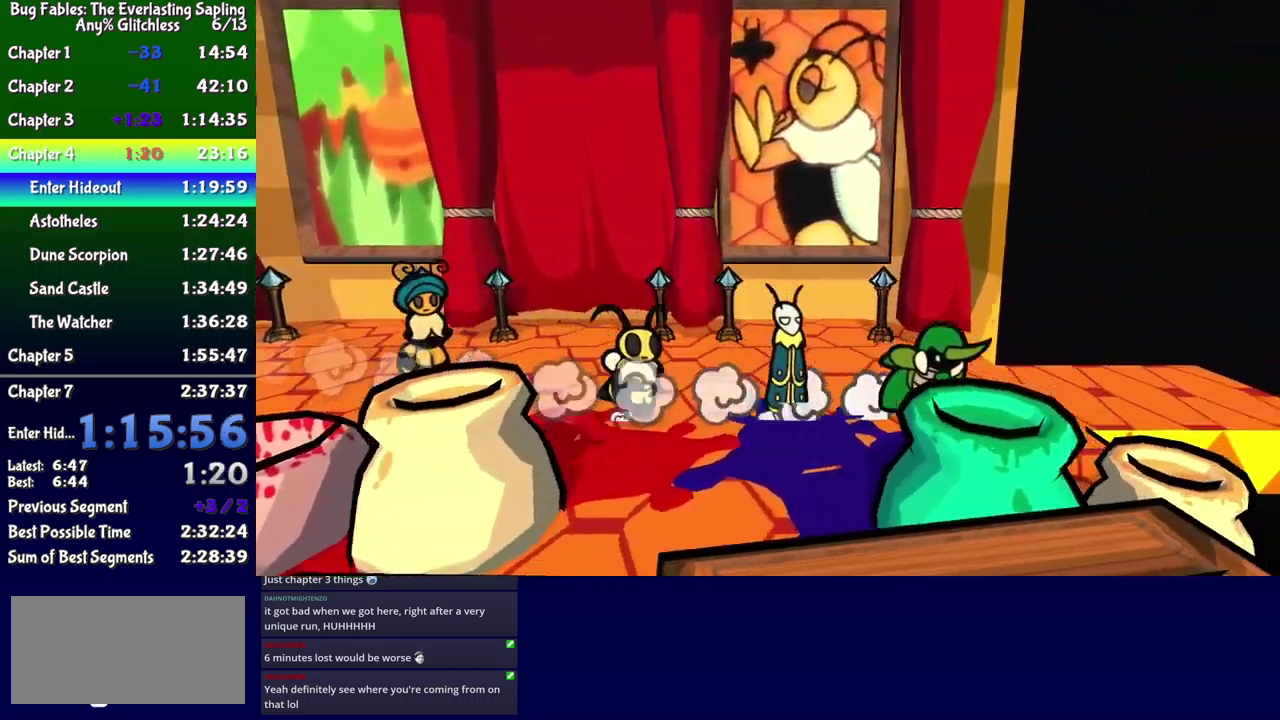
{"buttons": [], "events": [[450, "DPAD_RIGHT", "up"]]}
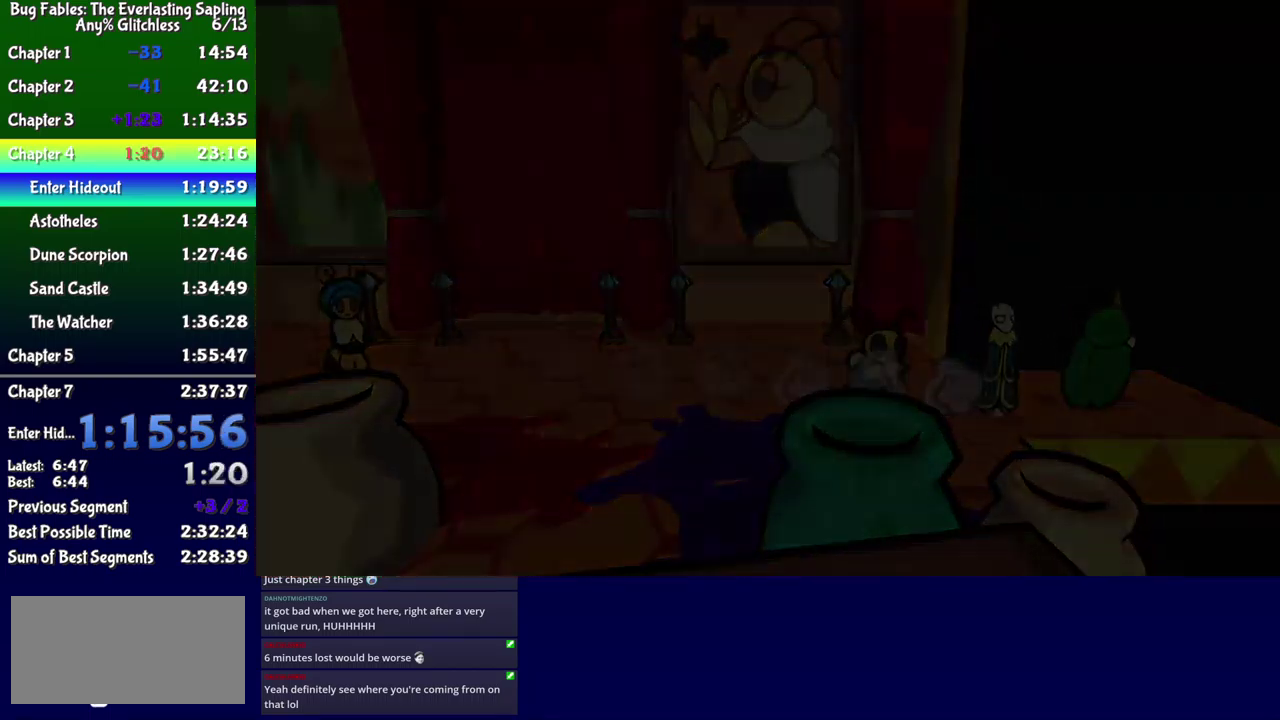
{"buttons": [], "events": []}
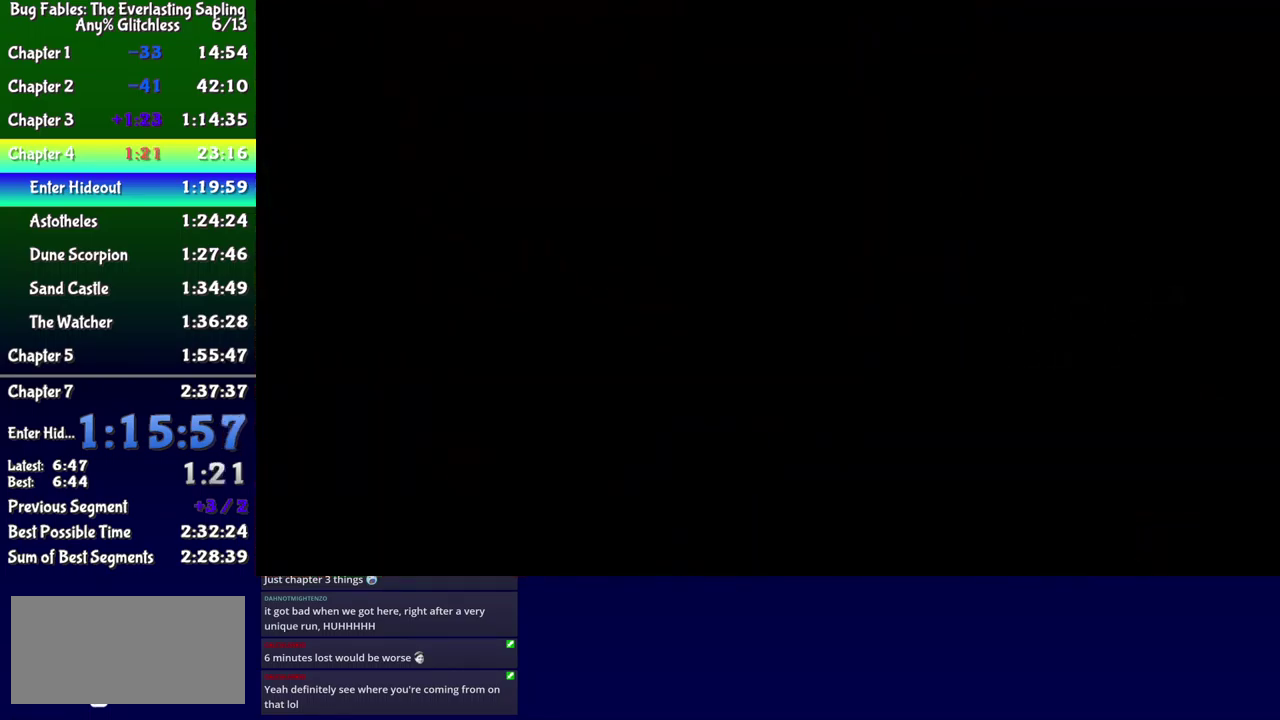
{"buttons": ["DPAD_UP", "DPAD_RIGHT"], "events": [[350, "DPAD_RIGHT", "down"], [417, "DPAD_UP", "down"]]}
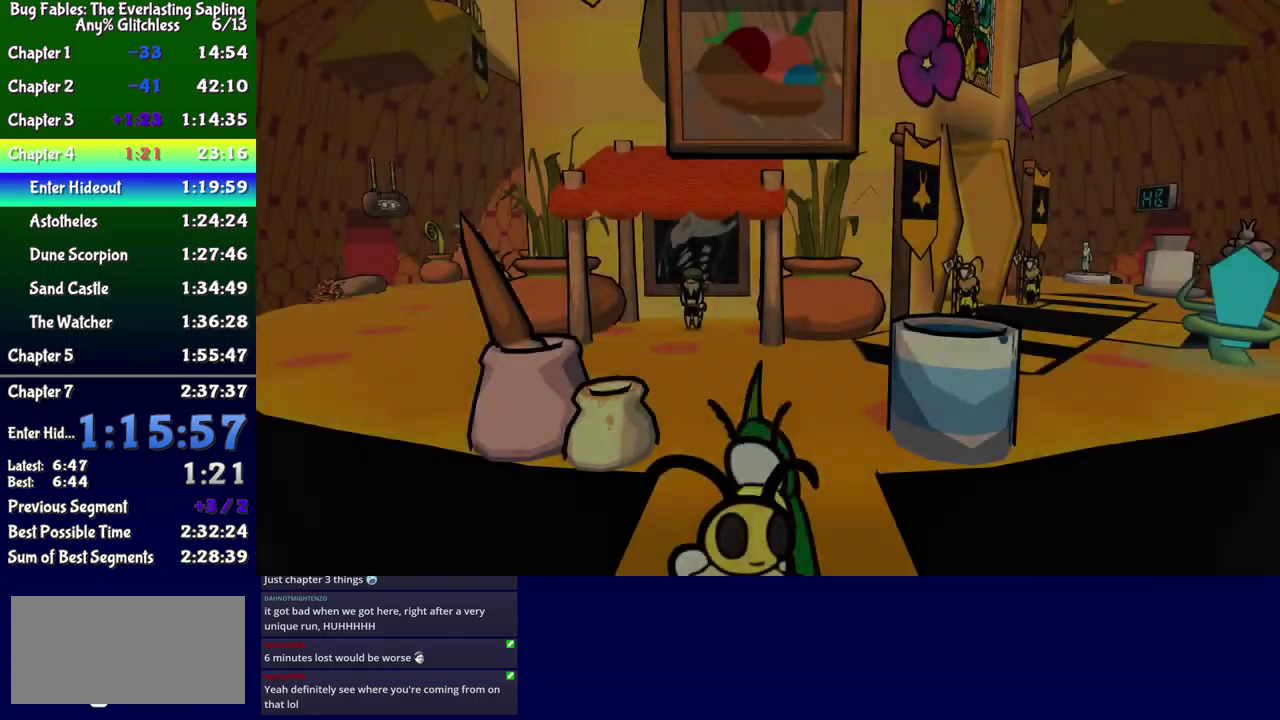
{"buttons": ["DPAD_UP", "DPAD_RIGHT"], "events": []}
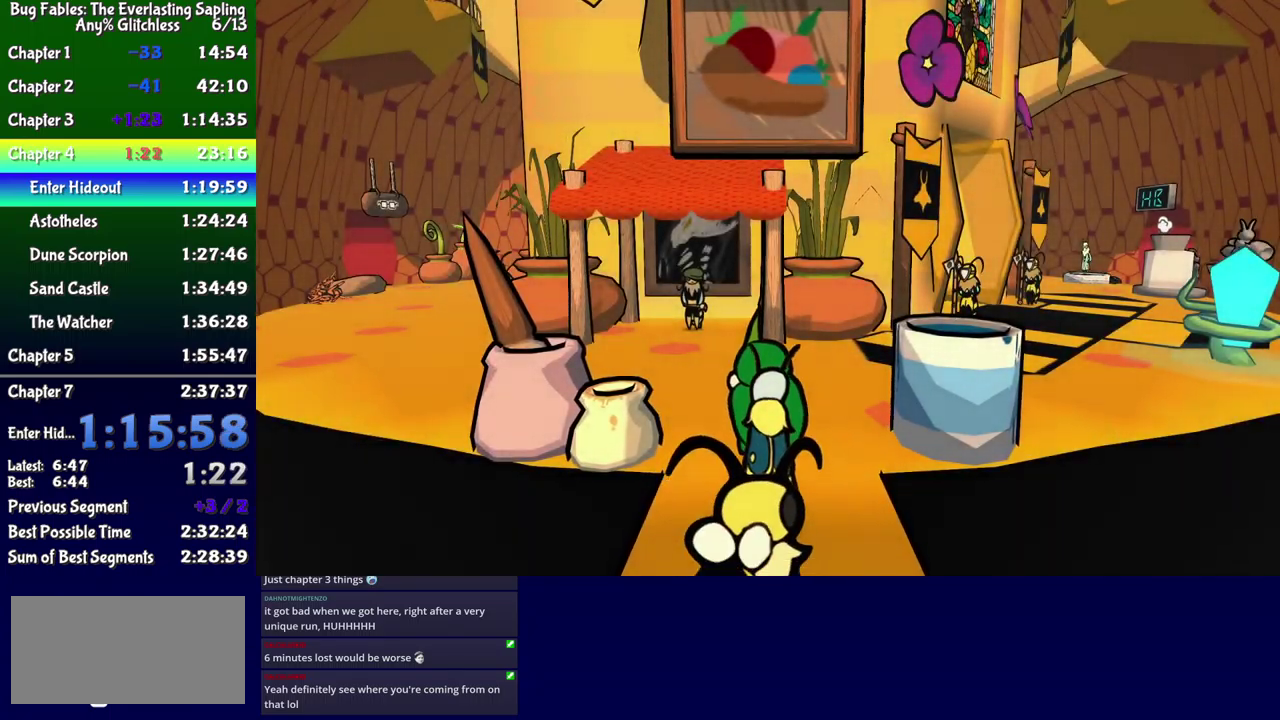
{"buttons": ["DPAD_UP", "DPAD_RIGHT"], "events": [[83, "B", "down"], [167, "B", "up"], [217, "B", "down"], [267, "B", "up"], [417, "B", "down"], [467, "B", "up"]]}
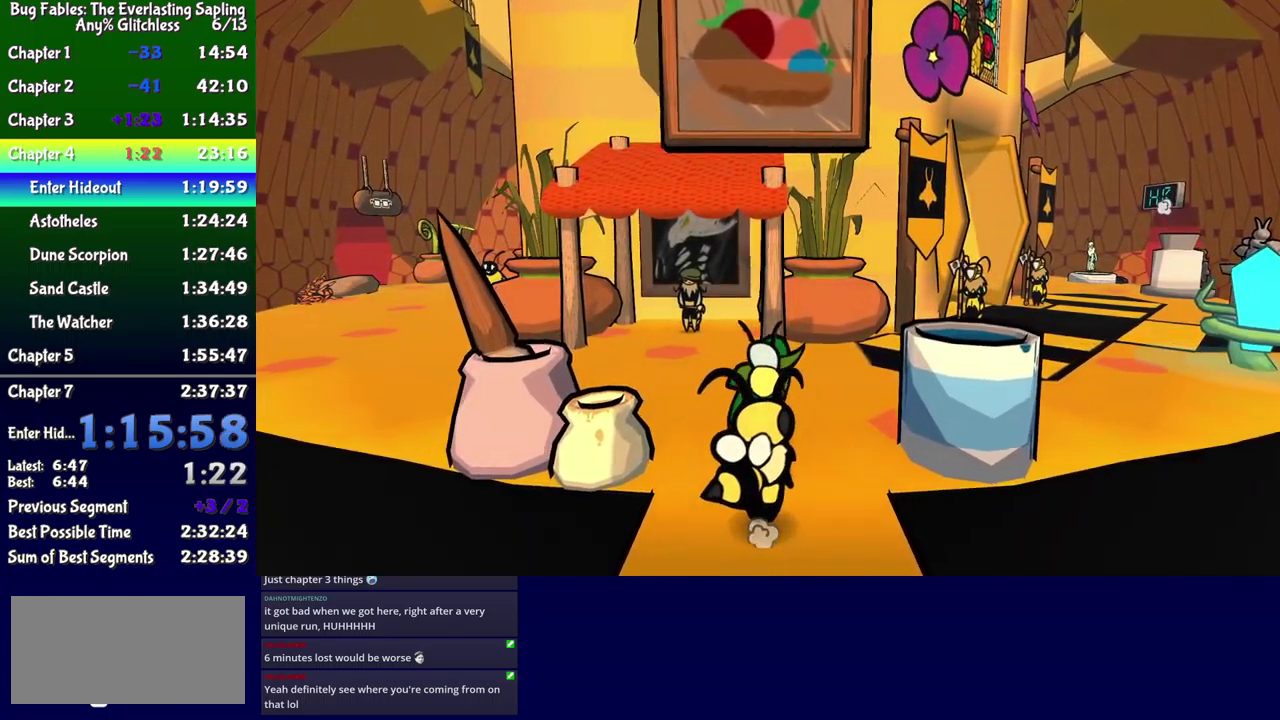
{"buttons": ["DPAD_UP", "DPAD_RIGHT"], "events": [[233, "DPAD_UP", "up"], [400, "DPAD_UP", "down"]]}
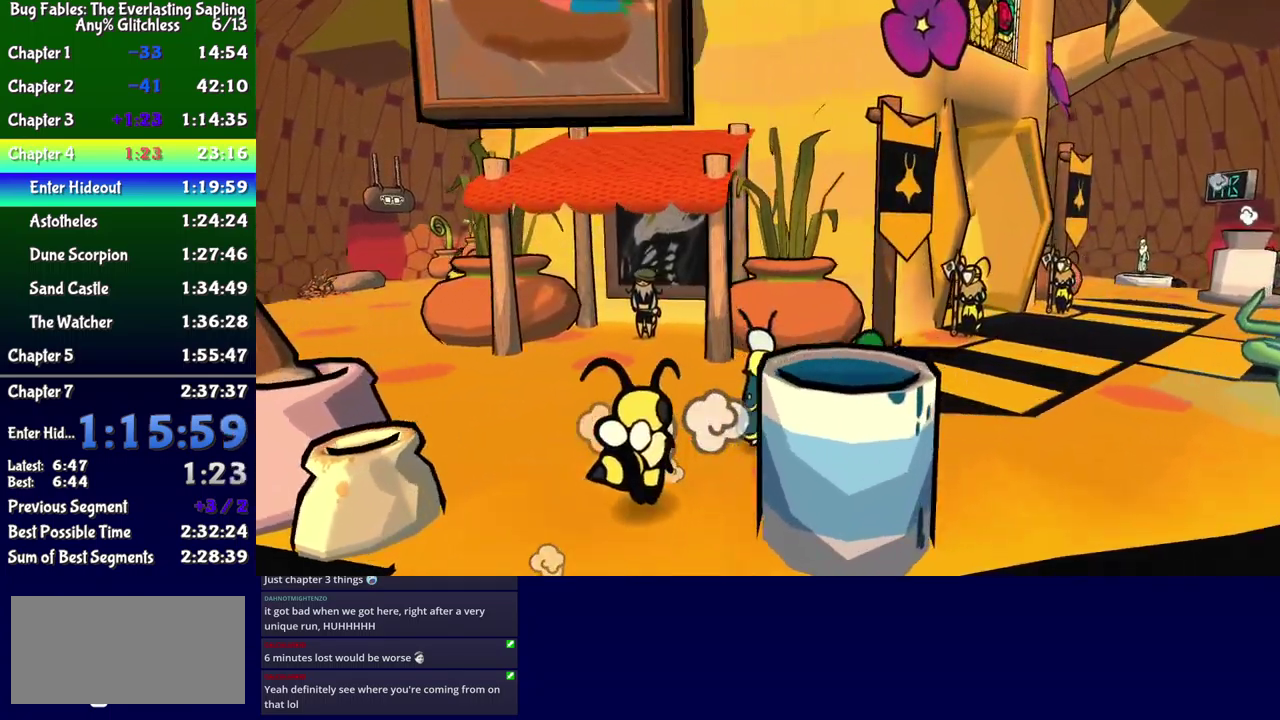
{"buttons": ["DPAD_RIGHT"], "events": [[83, "DPAD_UP", "up"]]}
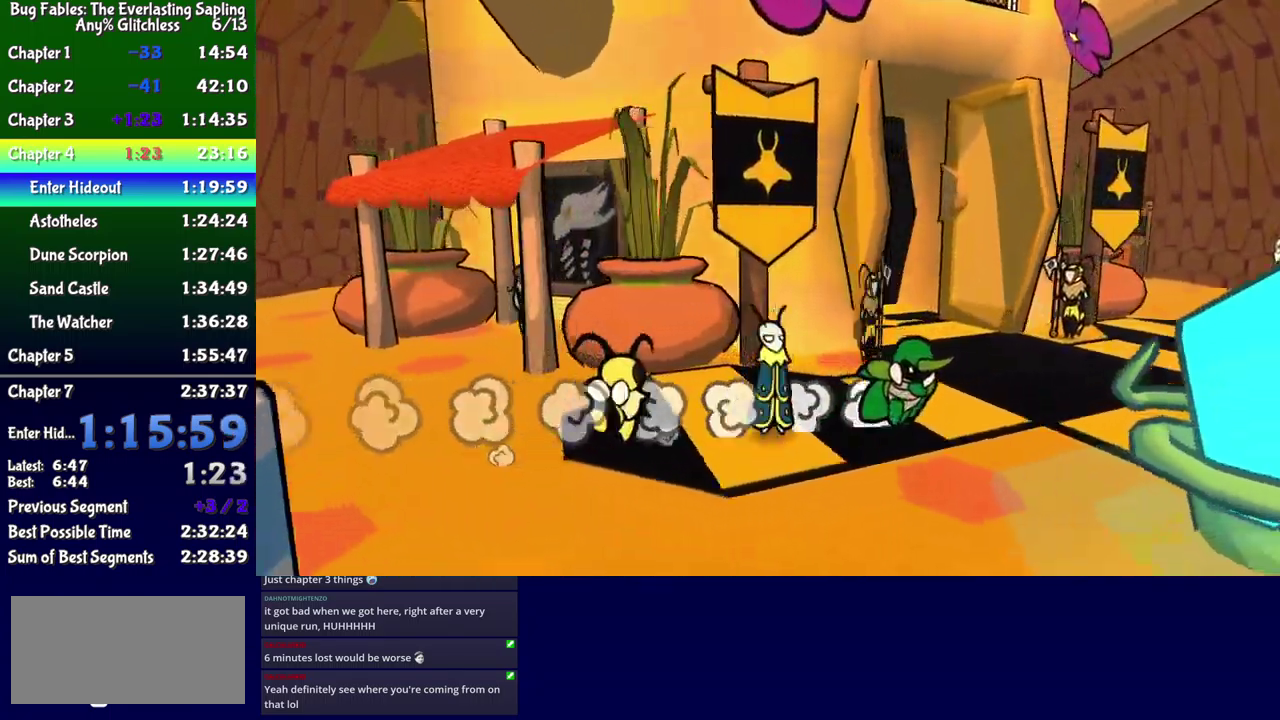
{"buttons": ["DPAD_DOWN", "DPAD_LEFT"], "events": [[17, "DPAD_DOWN", "down"], [300, "DPAD_RIGHT", "up"], [417, "DPAD_LEFT", "down"]]}
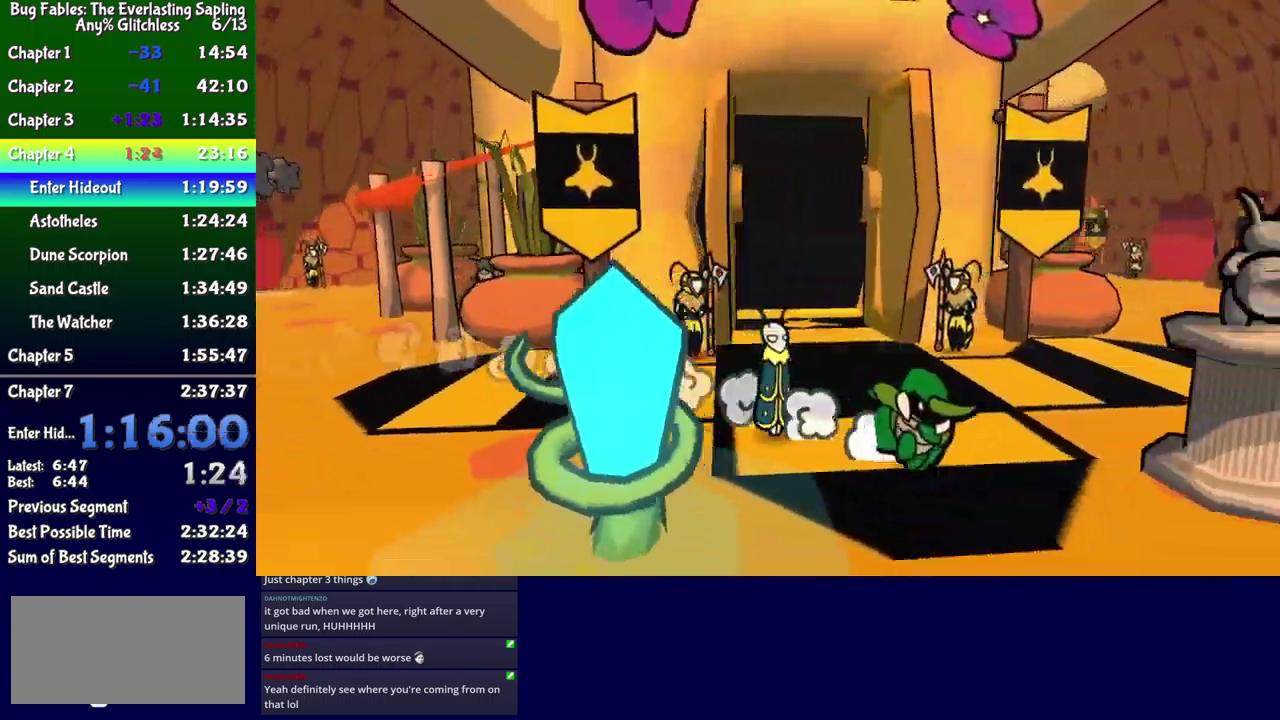
{"buttons": ["DPAD_DOWN"], "events": [[433, "DPAD_LEFT", "up"]]}
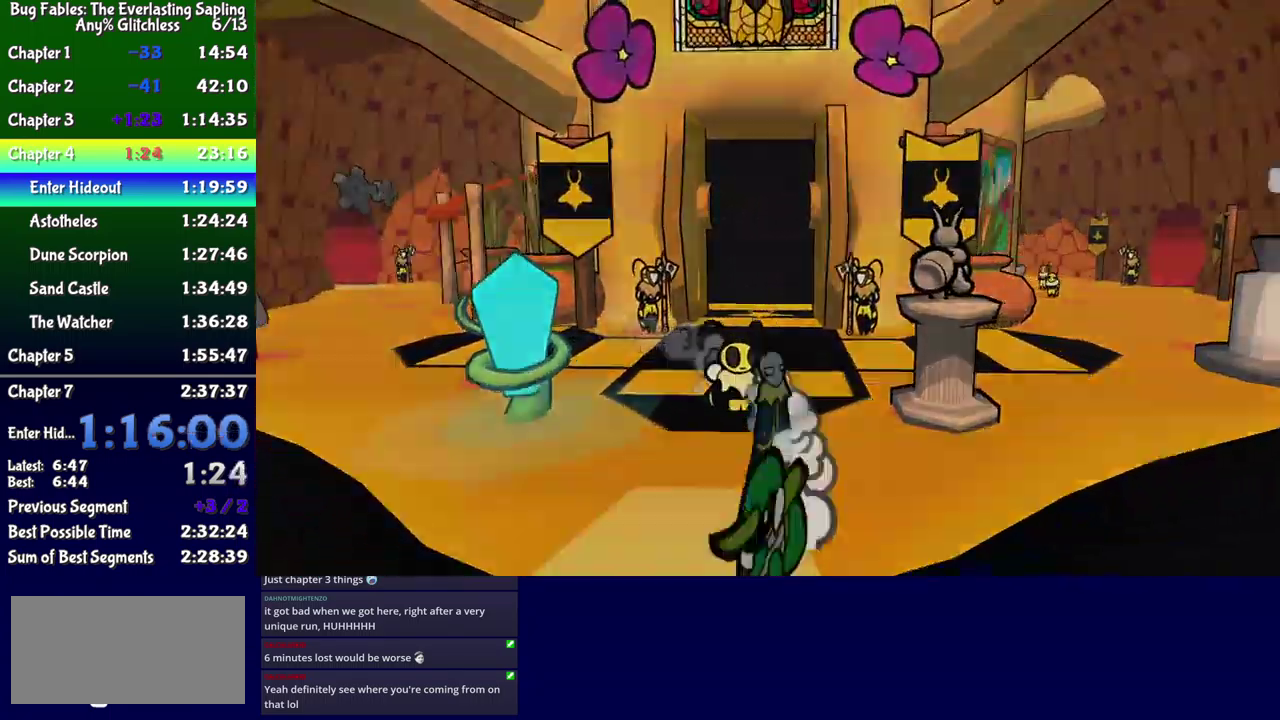
{"buttons": [], "events": [[333, "DPAD_DOWN", "up"]]}
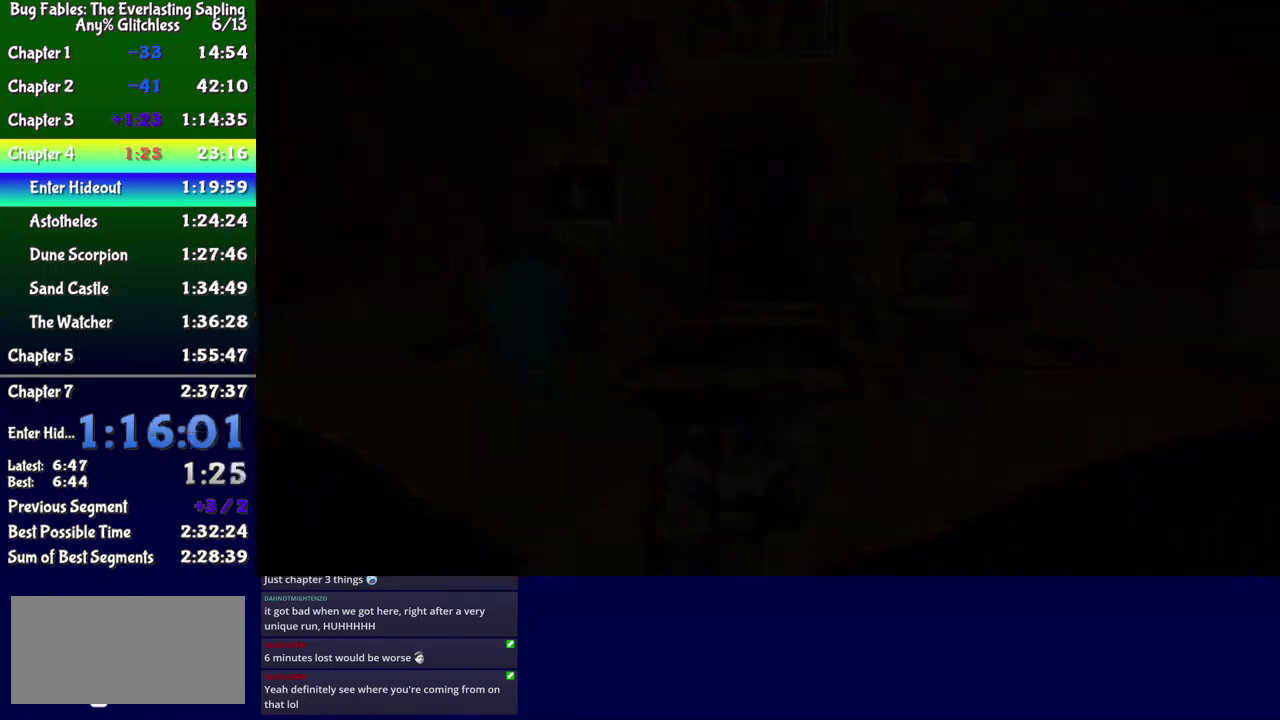
{"buttons": ["DPAD_DOWN"], "events": [[283, "DPAD_DOWN", "down"]]}
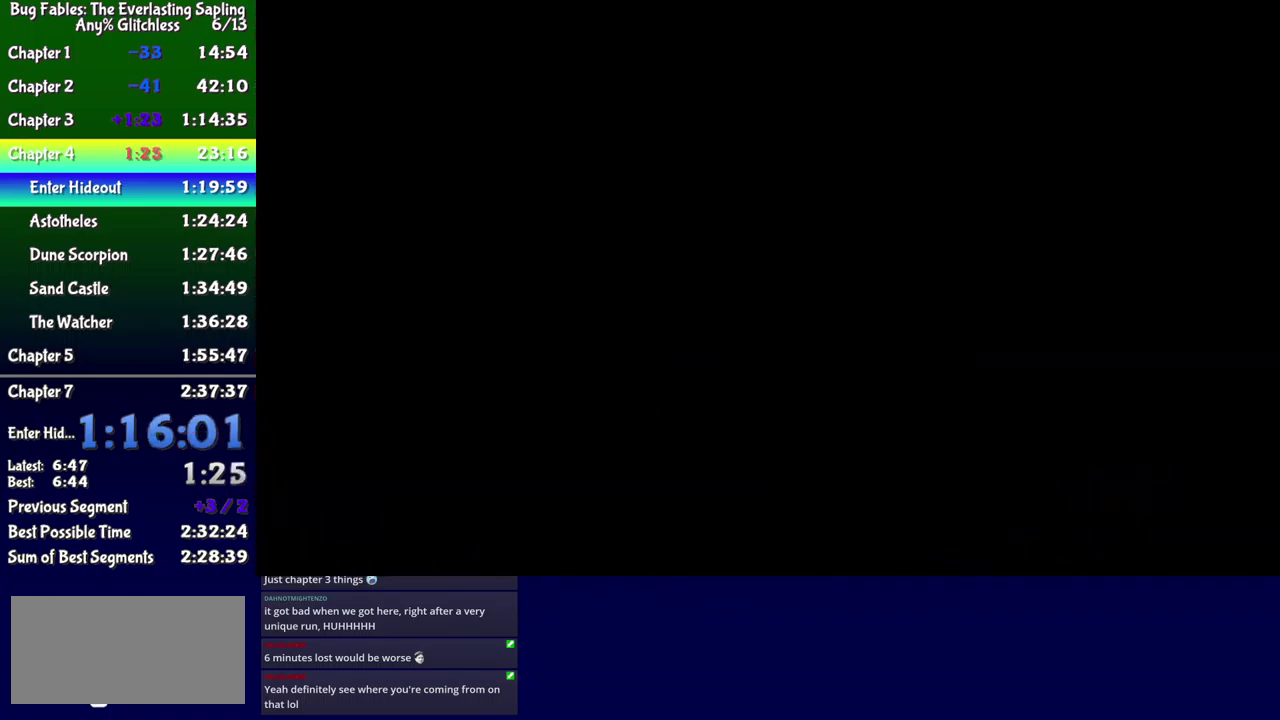
{"buttons": ["DPAD_DOWN"], "events": []}
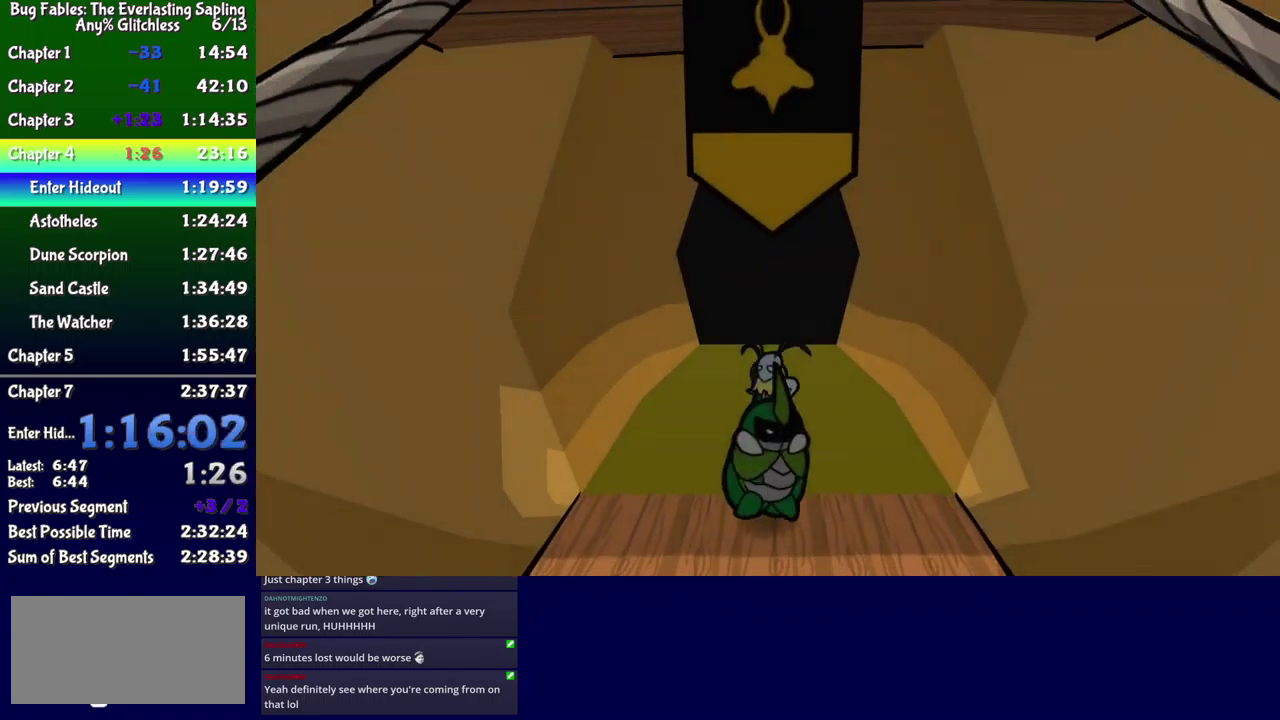
{"buttons": ["B", "DPAD_DOWN"], "events": [[250, "B", "down"], [300, "B", "up"], [350, "B", "down"], [400, "B", "up"], [467, "B", "down"]]}
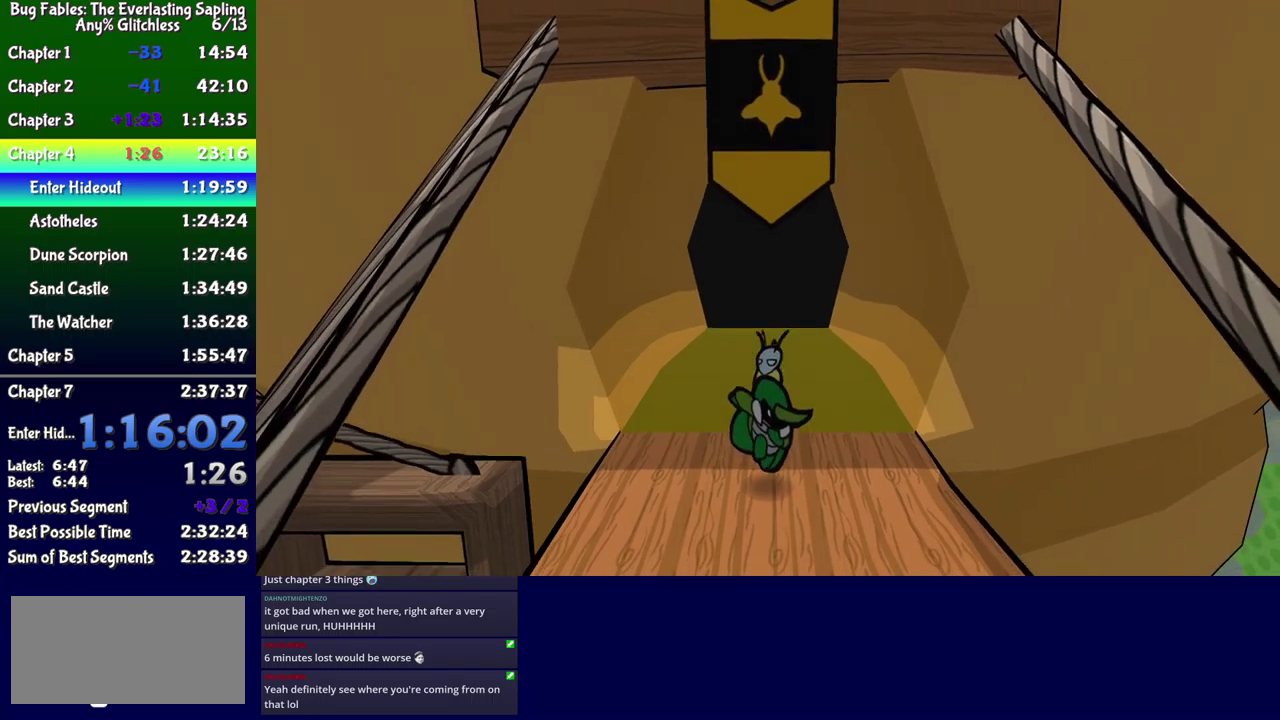
{"buttons": ["DPAD_DOWN", "DPAD_LEFT"], "events": [[17, "B", "up"], [384, "DPAD_LEFT", "down"]]}
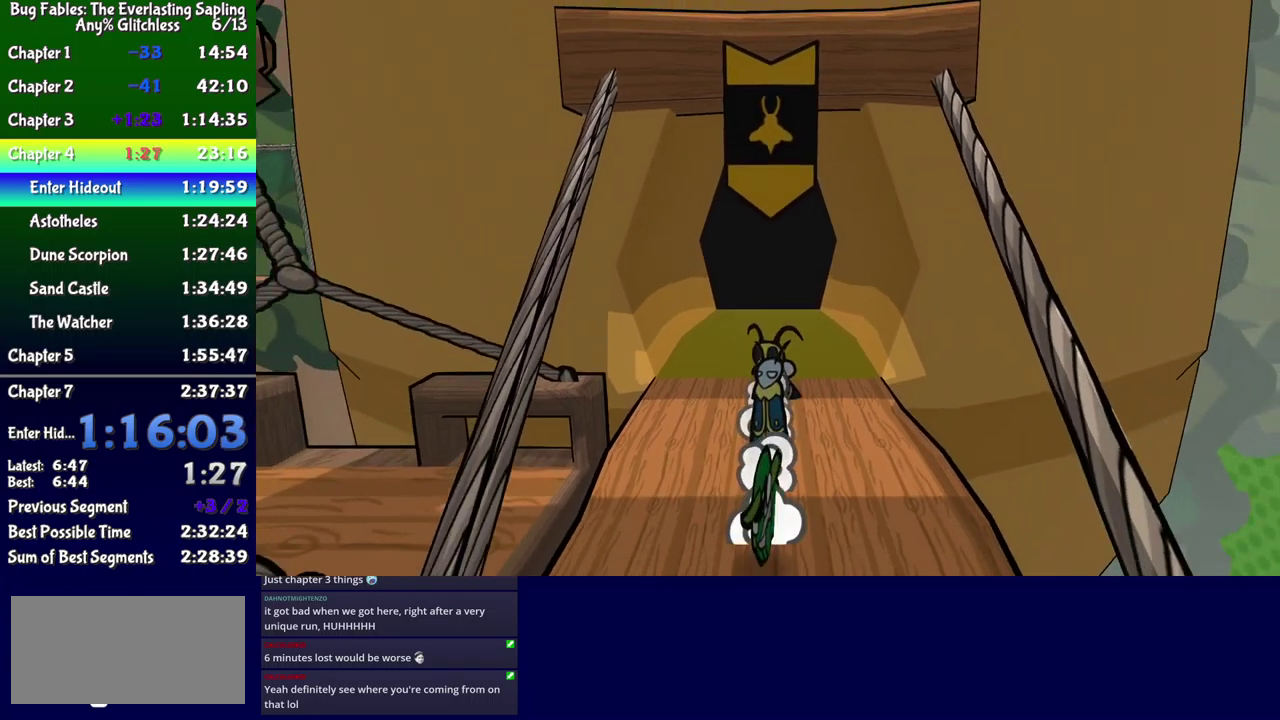
{"buttons": ["DPAD_UP", "DPAD_LEFT"], "events": [[150, "DPAD_DOWN", "up"], [217, "DPAD_UP", "down"]]}
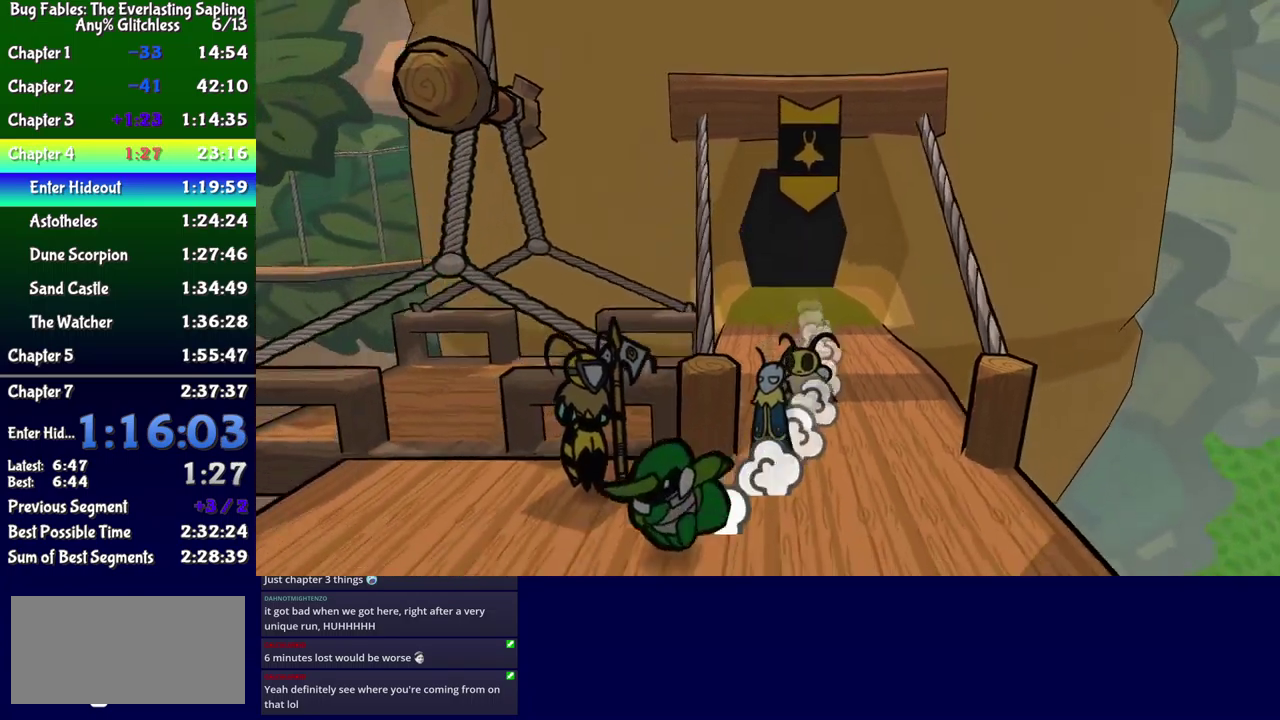
{"buttons": [], "events": [[17, "A", "down"], [67, "A", "up"], [117, "A", "down"], [134, "DPAD_LEFT", "up"], [167, "A", "up"], [234, "A", "down"], [284, "DPAD_UP", "up"], [300, "A", "up"], [350, "A", "down"], [400, "A", "up"]]}
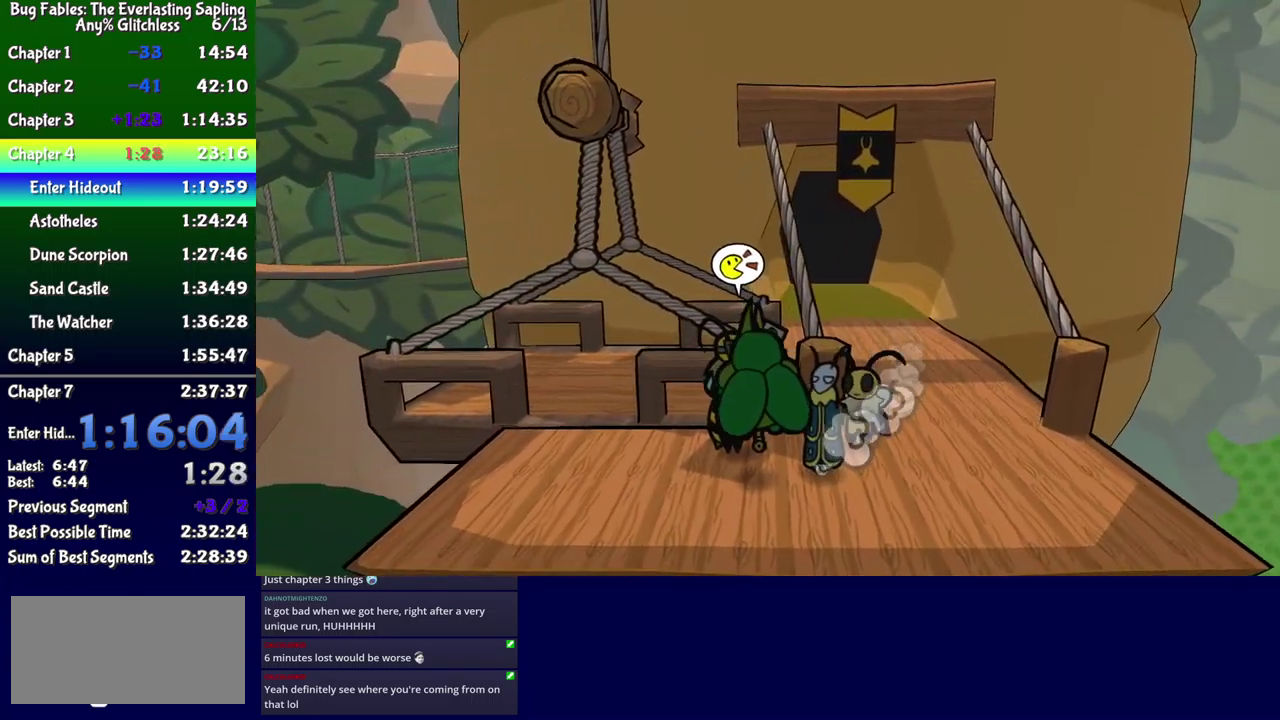
{"buttons": ["B"], "events": [[67, "A", "down"], [84, "DPAD_UP", "down"], [117, "A", "up"], [117, "DPAD_LEFT", "down"], [184, "A", "down"], [234, "A", "up"], [284, "DPAD_LEFT", "up"], [300, "A", "down"], [300, "DPAD_UP", "up"], [350, "A", "up"], [400, "B", "down"]]}
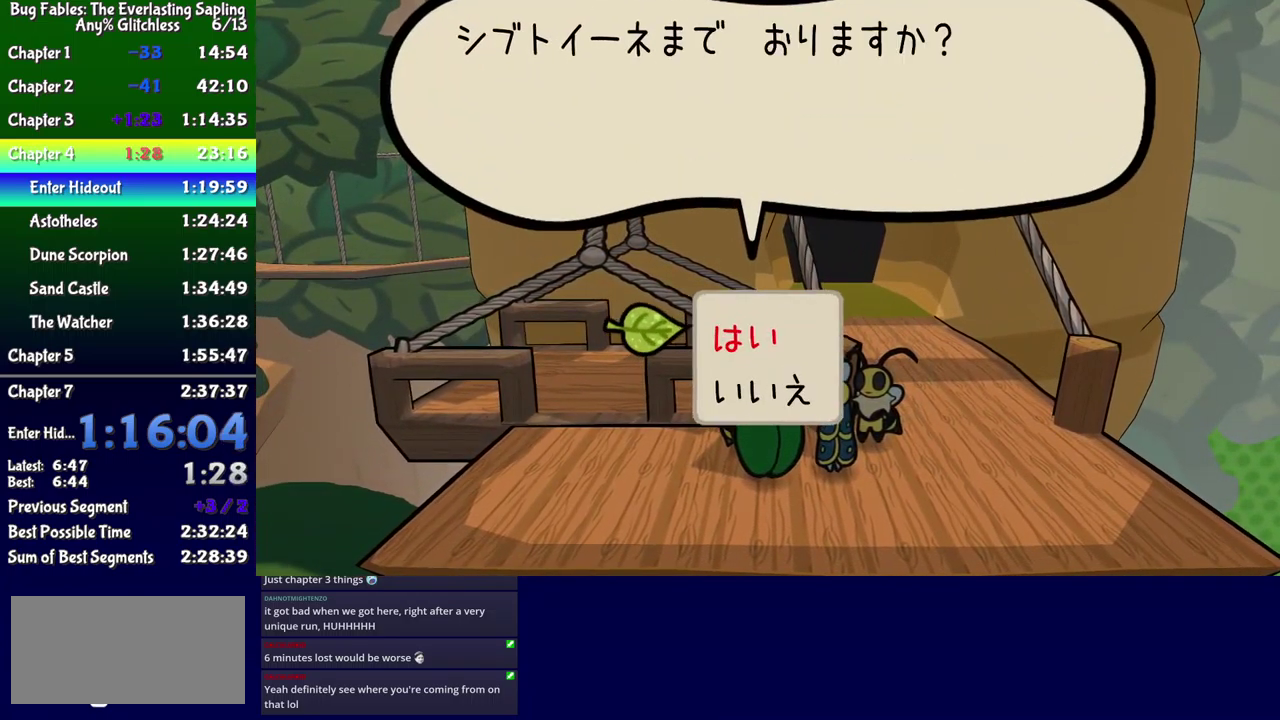
{"buttons": ["B"], "events": [[167, "A", "down"], [300, "A", "up"]]}
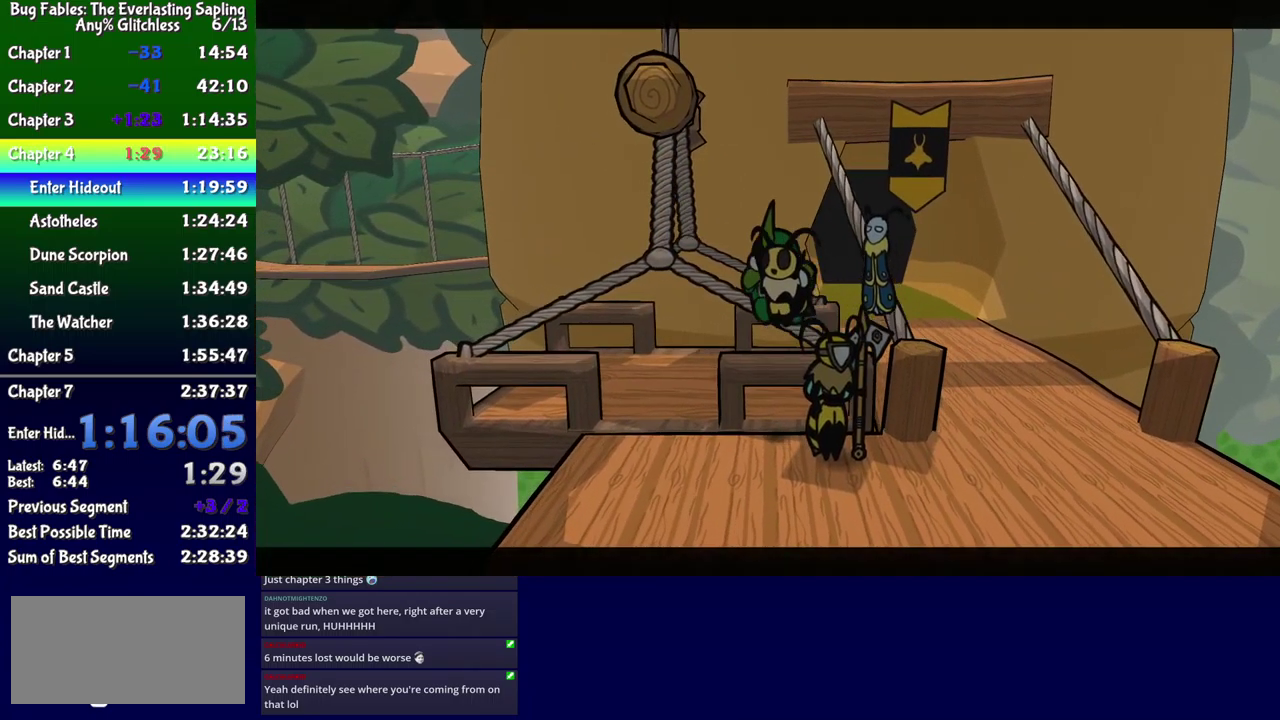
{"buttons": [], "events": [[467, "B", "up"]]}